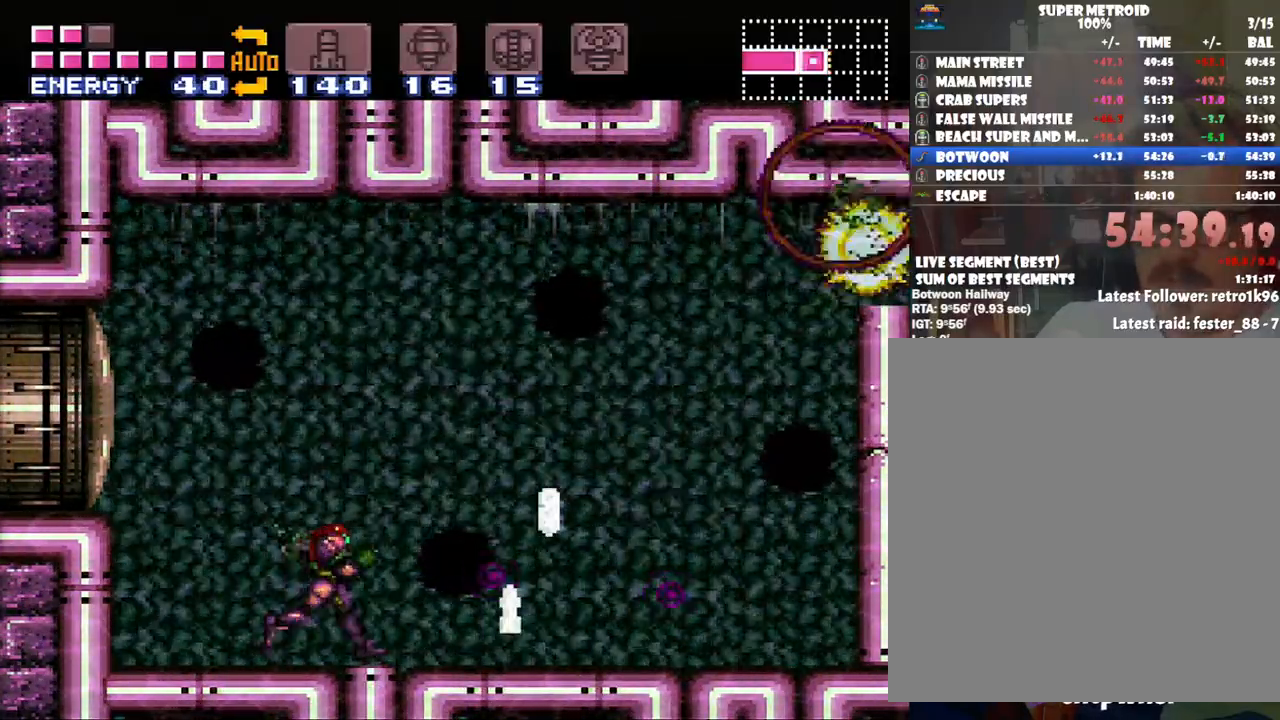
Gameplay with a controller (Nintendo layout); each line is a JSON object with the inputs held at the frame after it. "events" lists button and stick changes between this image and that frame as [ms after this image, input, new state], when the widget could be followed in between. Not read: L3 R3.
{"buttons": ["A", "B", "DPAD_RIGHT"], "events": [[367, "B", "down"]]}
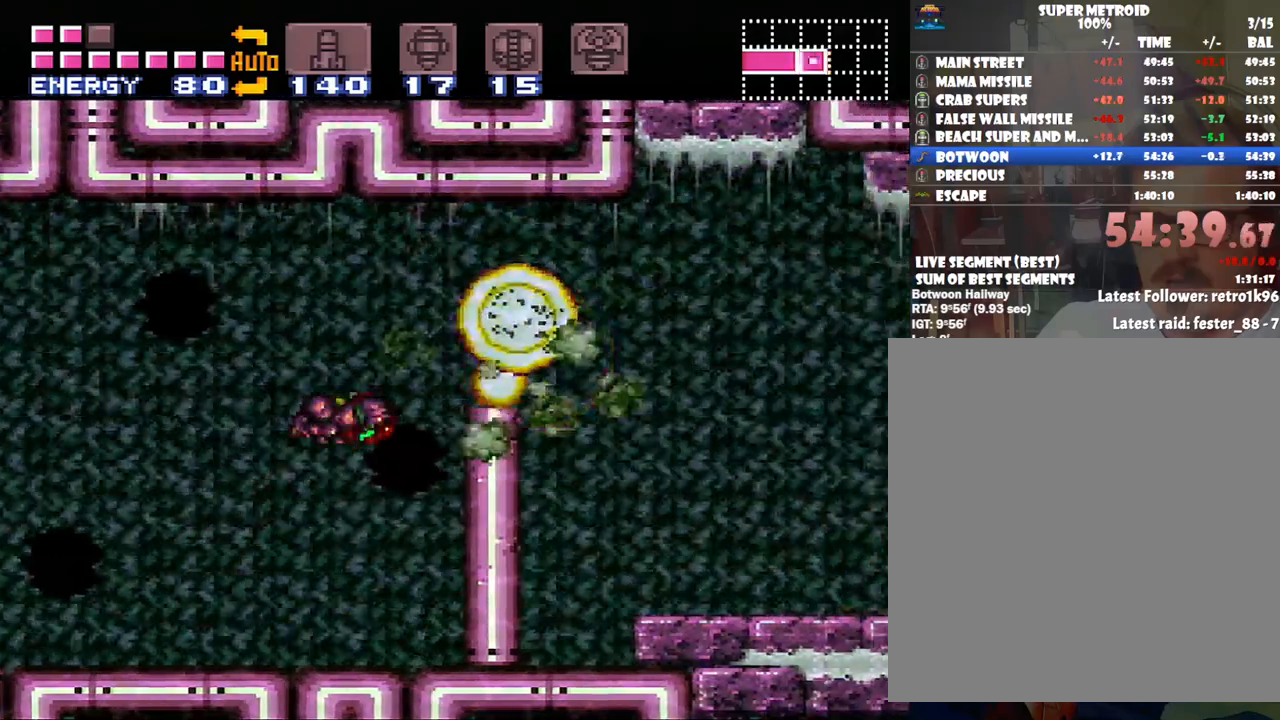
{"buttons": ["A", "DPAD_RIGHT"], "events": [[133, "B", "up"]]}
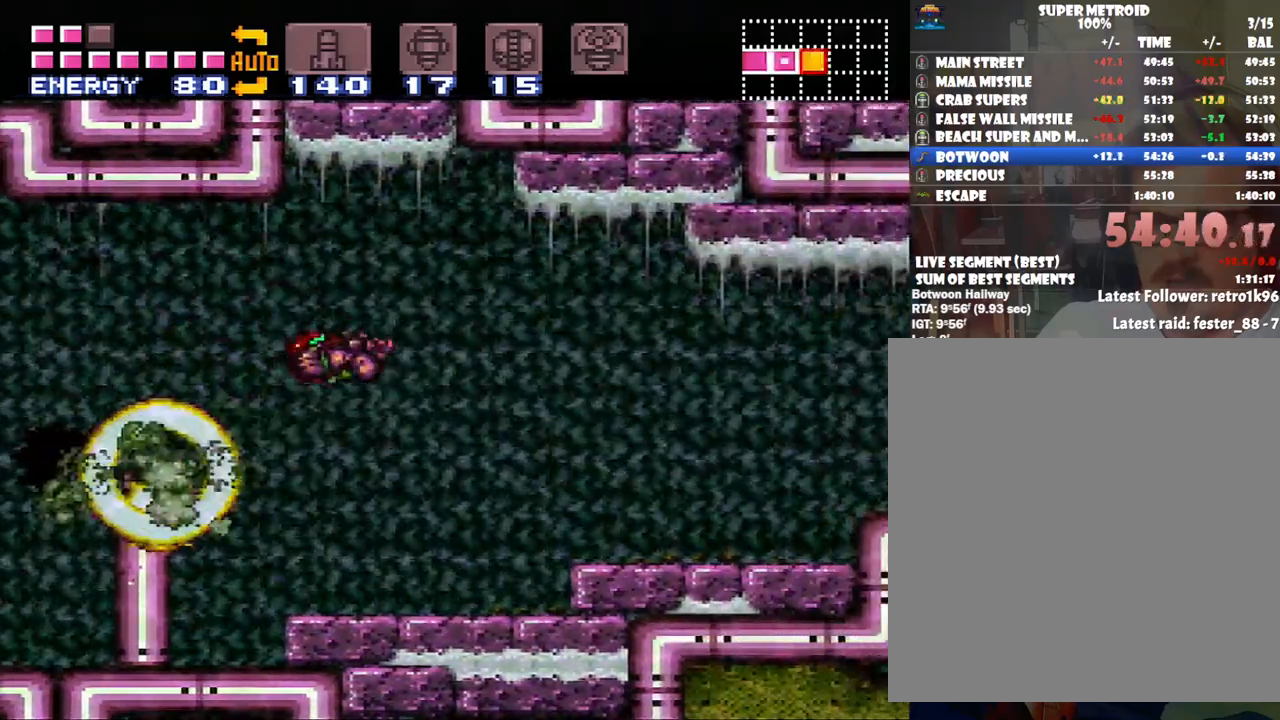
{"buttons": ["A", "B", "DPAD_RIGHT"], "events": [[17, "Y", "down"], [183, "Y", "up"], [383, "B", "down"]]}
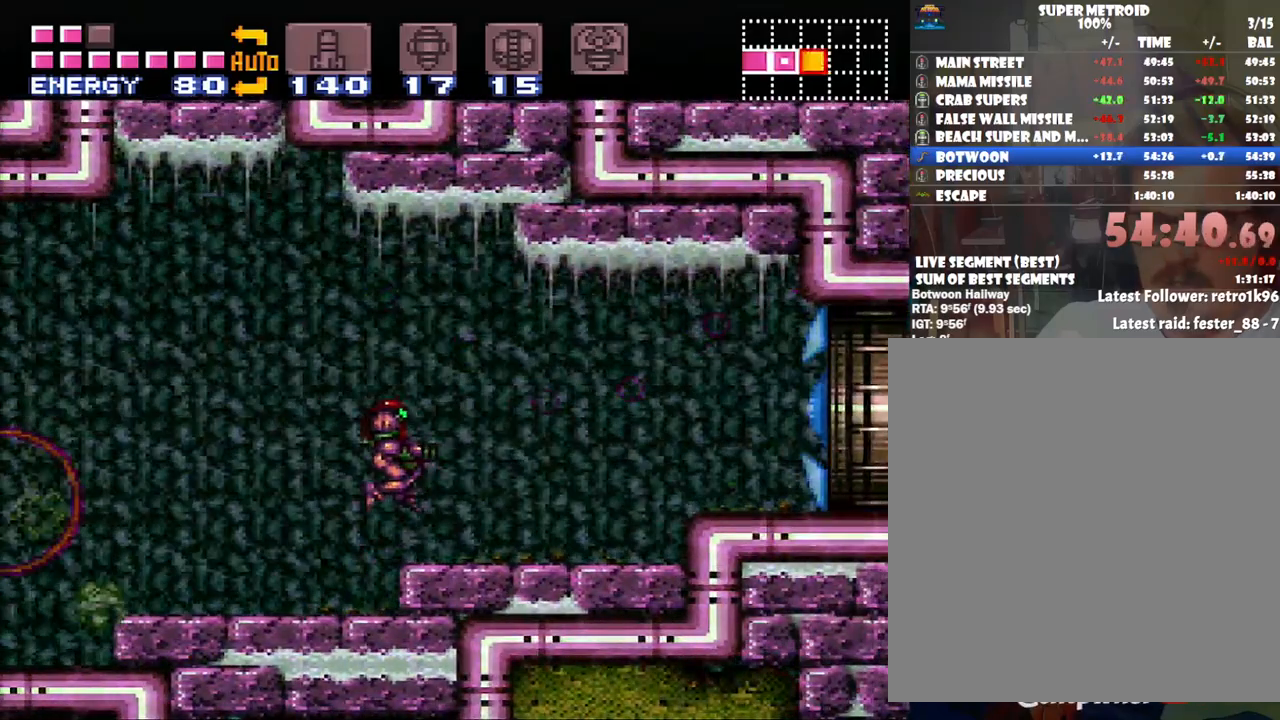
{"buttons": ["A", "DPAD_RIGHT"], "events": [[17, "B", "up"]]}
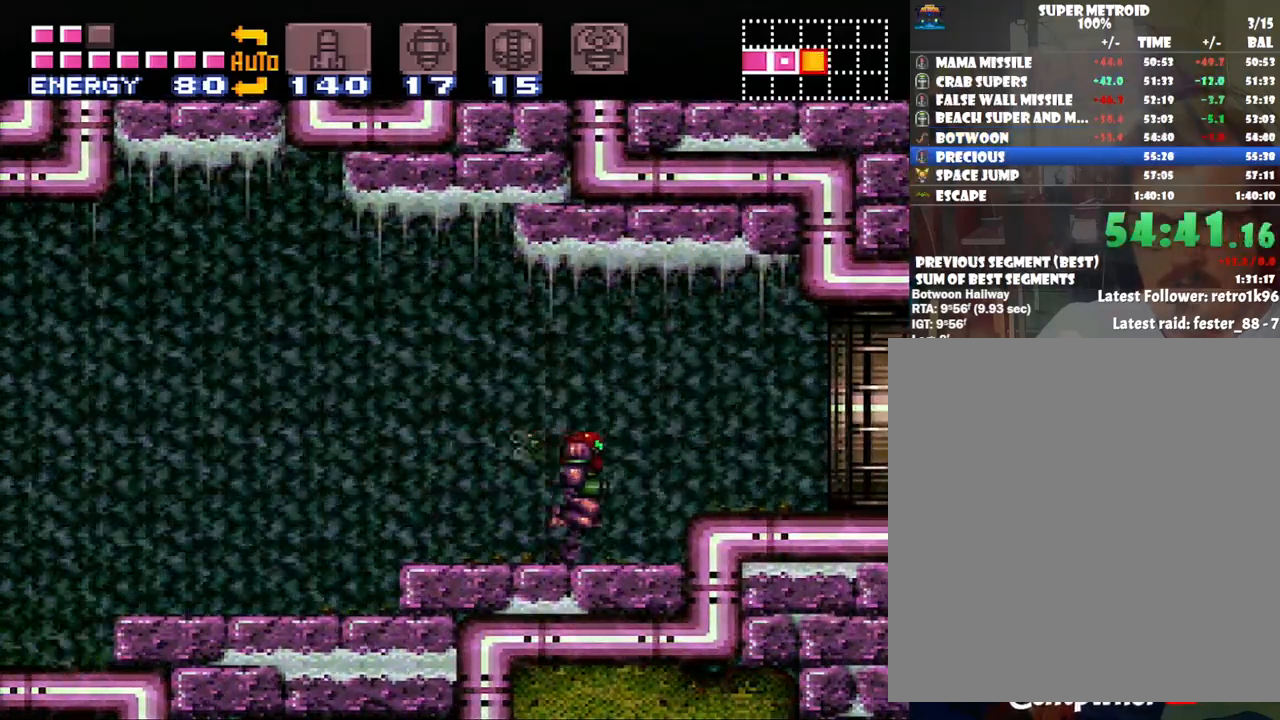
{"buttons": ["A", "DPAD_RIGHT"], "events": [[100, "B", "down"], [200, "B", "up"]]}
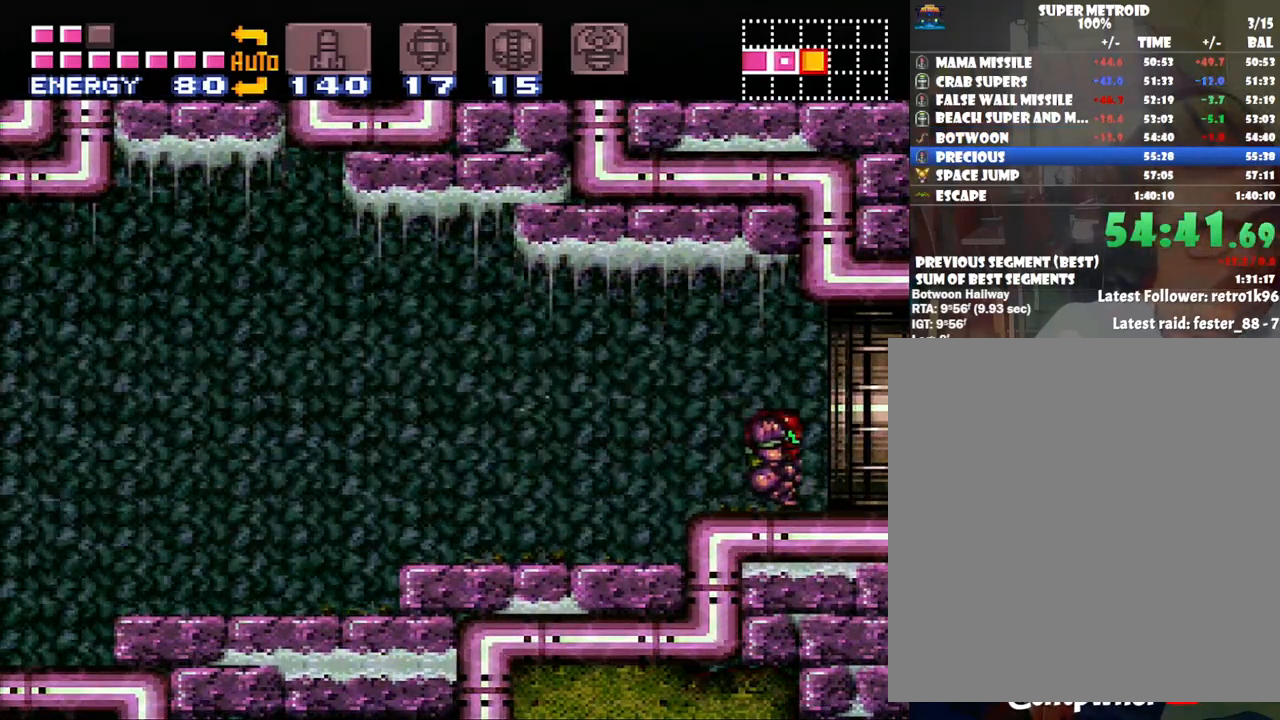
{"buttons": ["A", "DPAD_RIGHT"], "events": []}
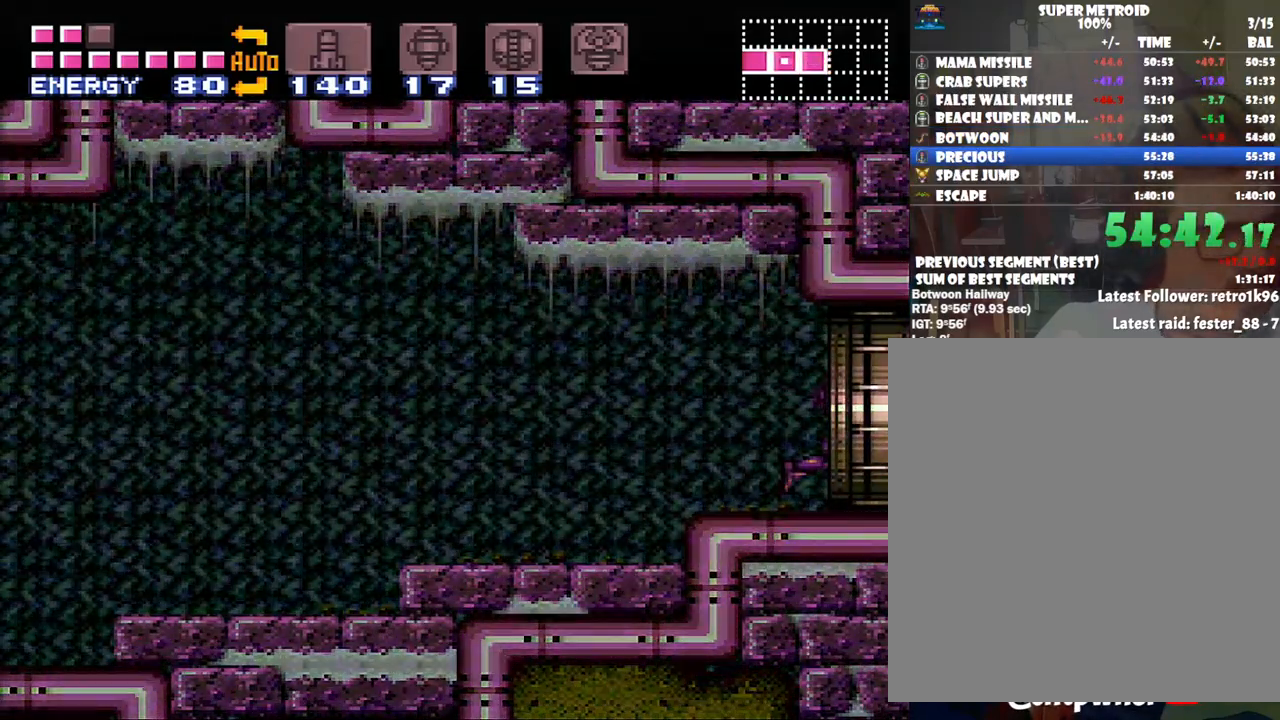
{"buttons": ["A", "DPAD_RIGHT"], "events": []}
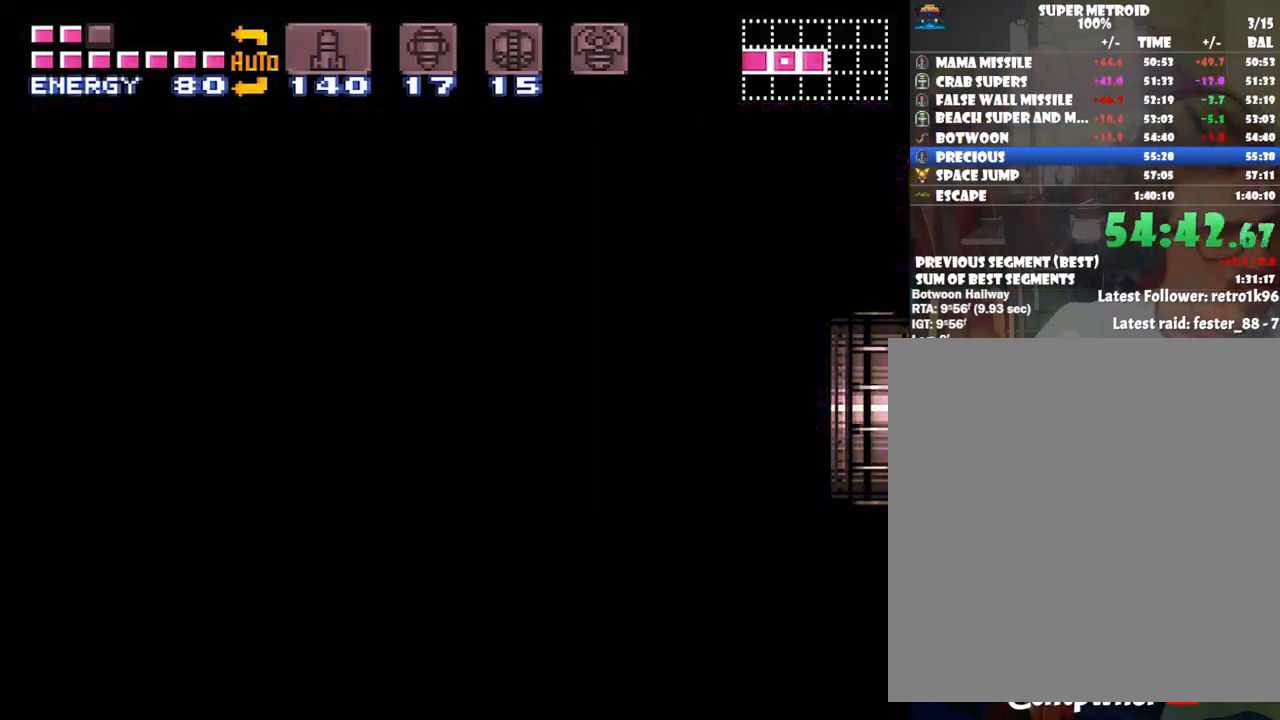
{"buttons": ["A", "DPAD_RIGHT"], "events": [[233, "A", "up"], [233, "DPAD_RIGHT", "up"], [250, "A", "down"], [250, "DPAD_RIGHT", "down"]]}
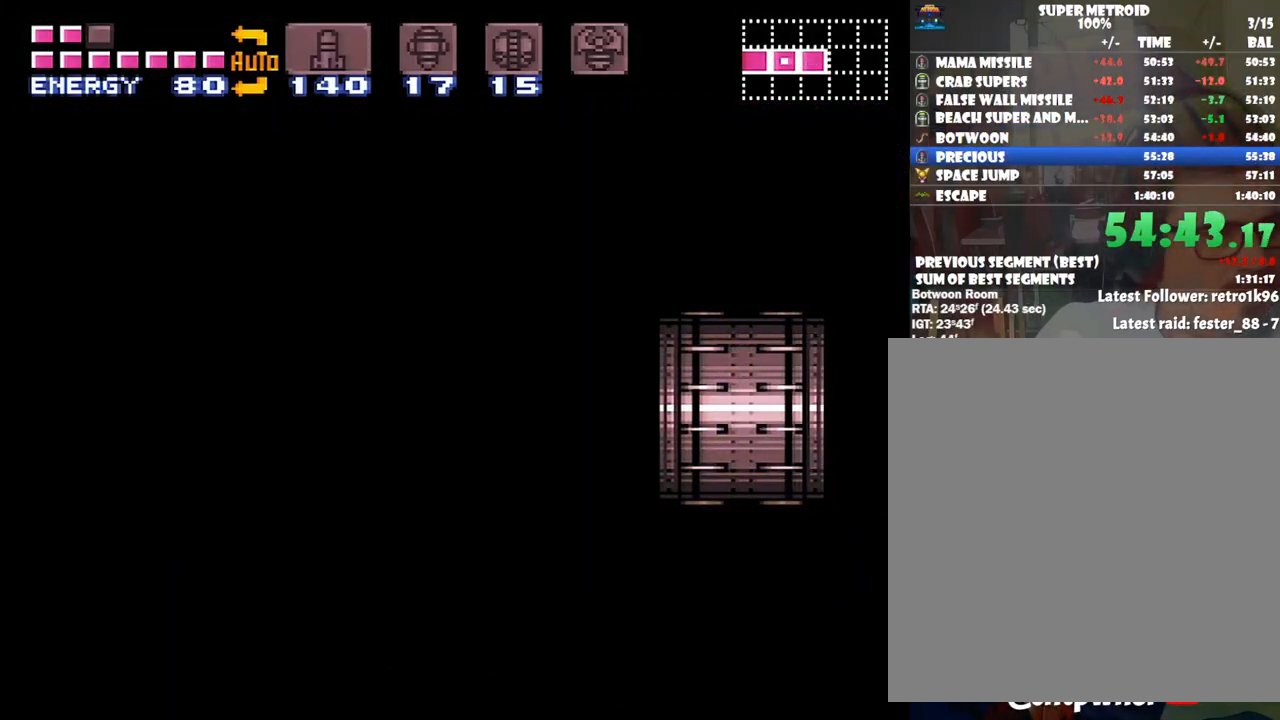
{"buttons": ["A", "DPAD_RIGHT"], "events": []}
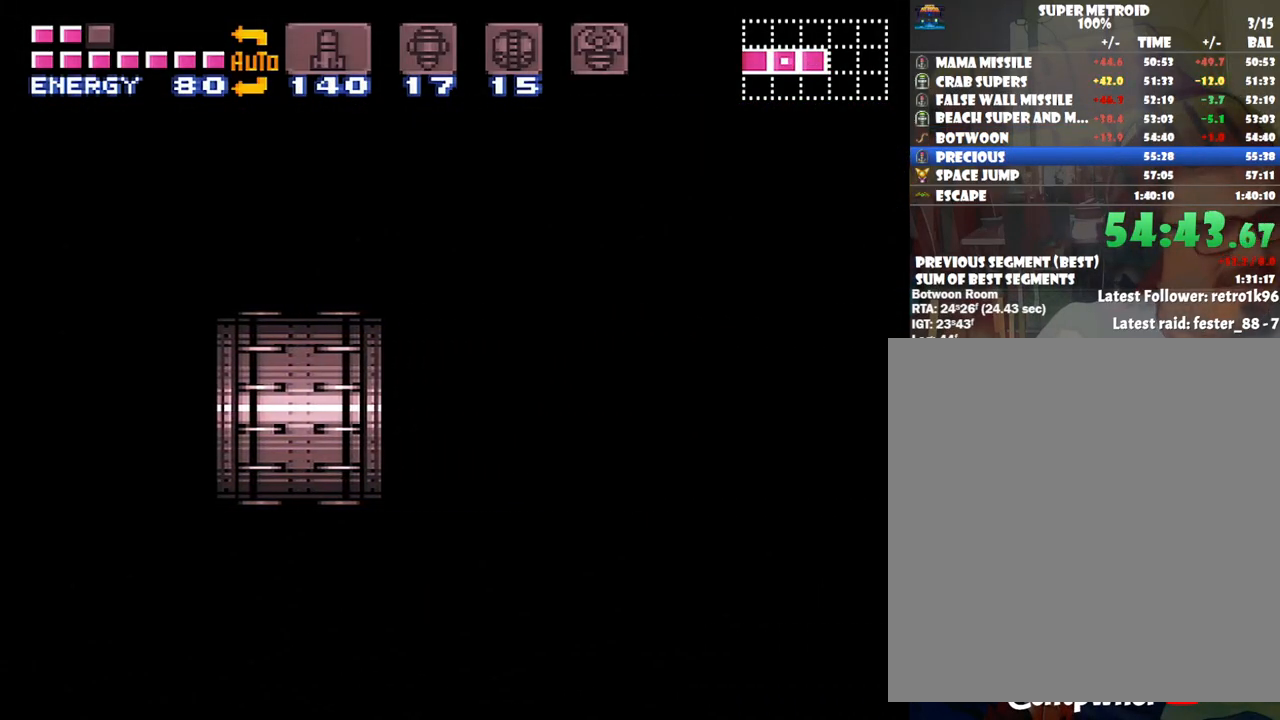
{"buttons": ["A", "DPAD_RIGHT"], "events": []}
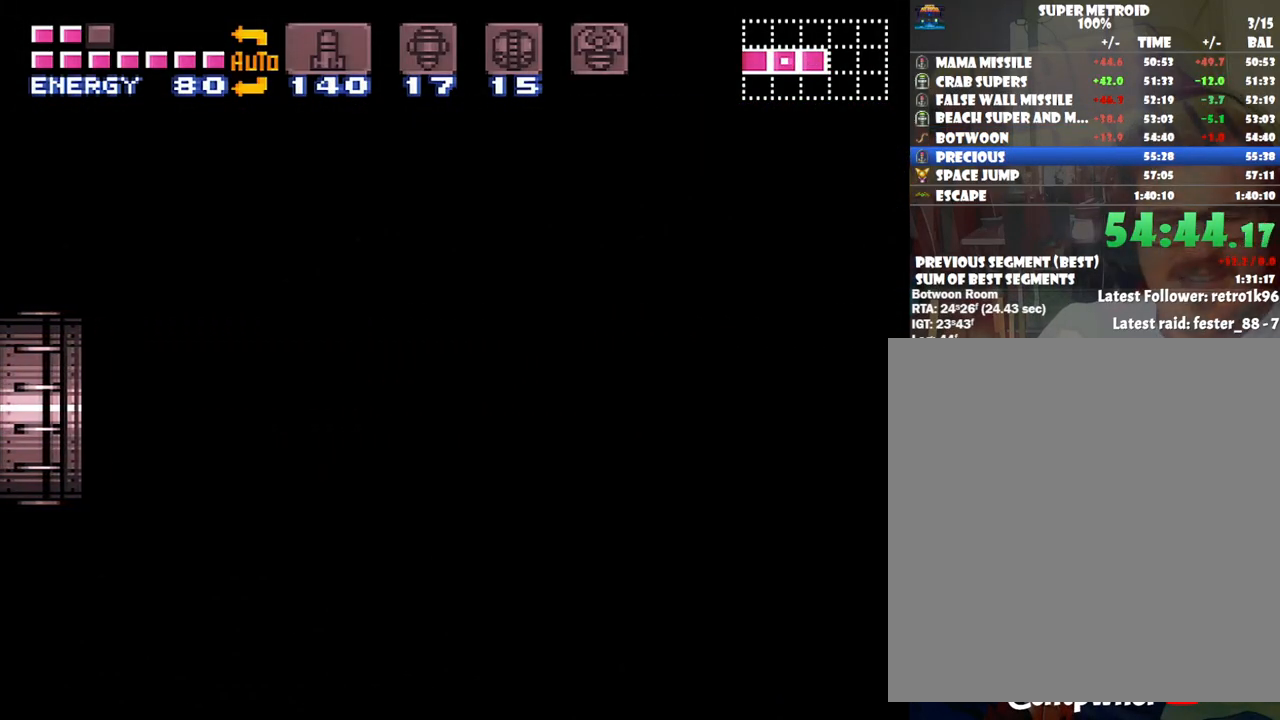
{"buttons": ["A", "DPAD_RIGHT"], "events": []}
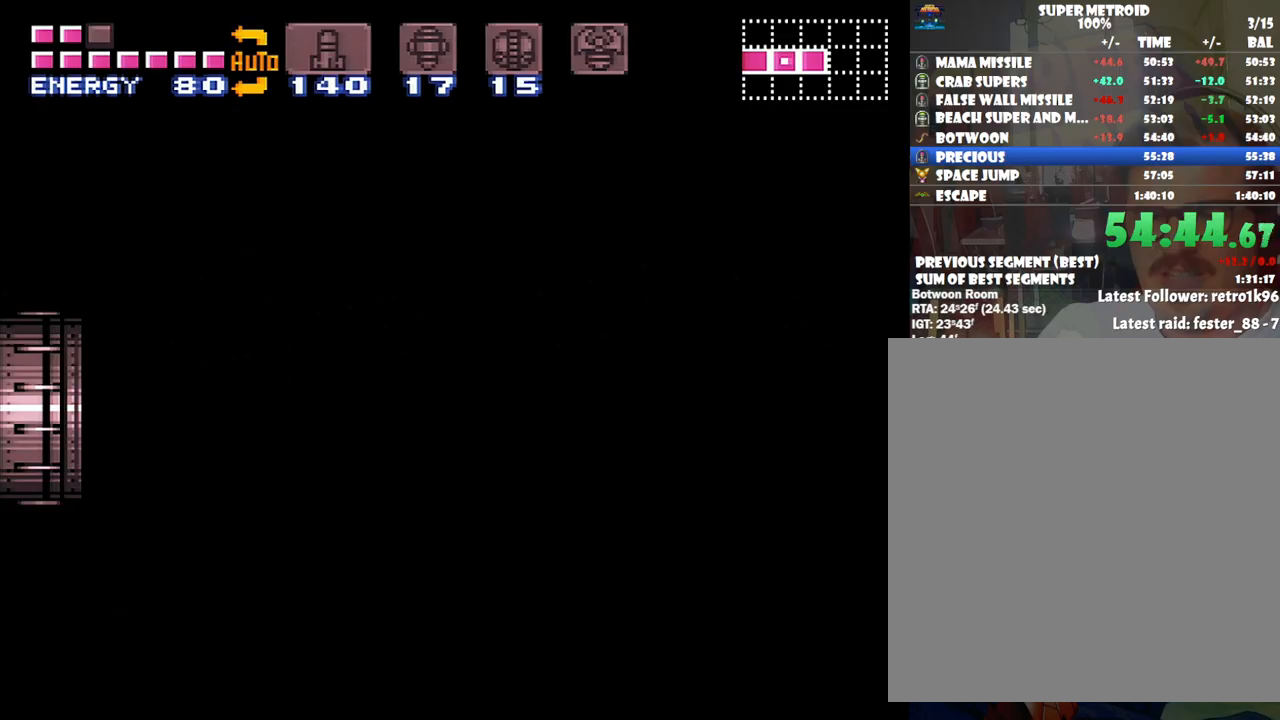
{"buttons": ["A", "DPAD_RIGHT"], "events": []}
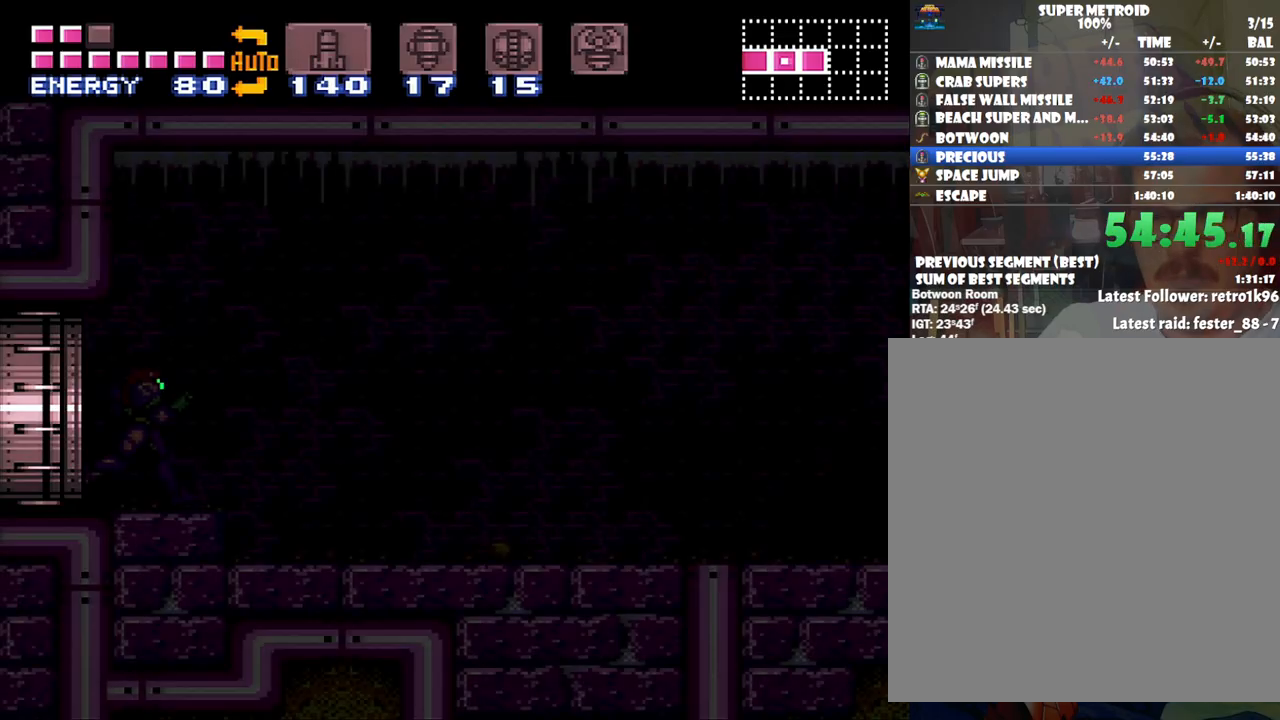
{"buttons": ["A", "DPAD_RIGHT"], "events": []}
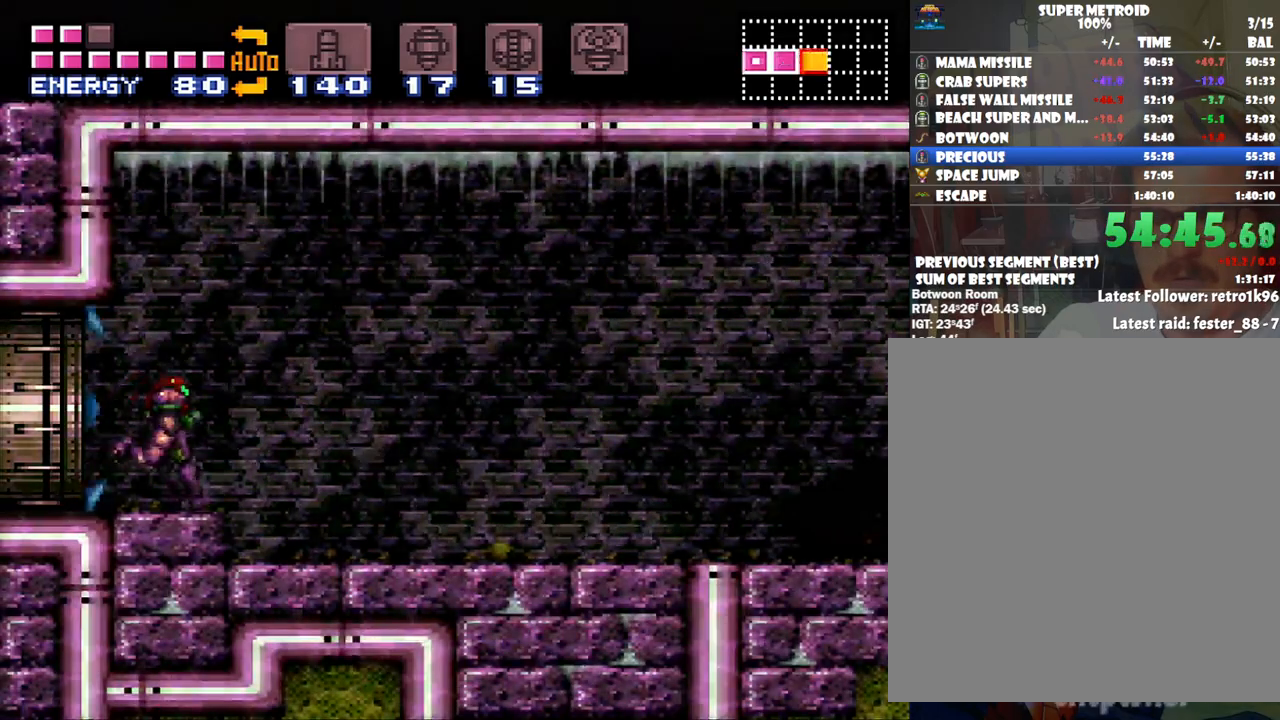
{"buttons": ["A", "DPAD_RIGHT"], "events": []}
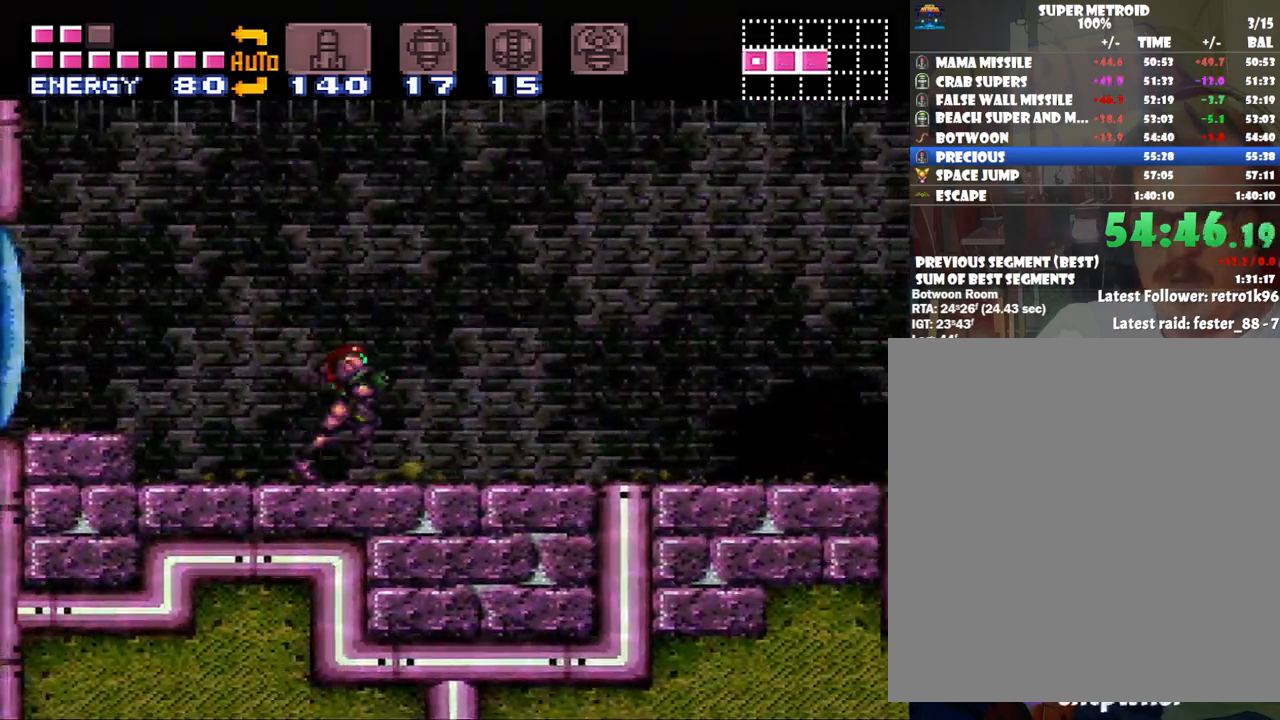
{"buttons": ["A", "L1", "DPAD_RIGHT"], "events": [[200, "R1", "down"], [250, "L1", "down"], [250, "R1", "up"], [400, "L1", "up"], [400, "R1", "down"], [483, "L1", "down"], [483, "R1", "up"]]}
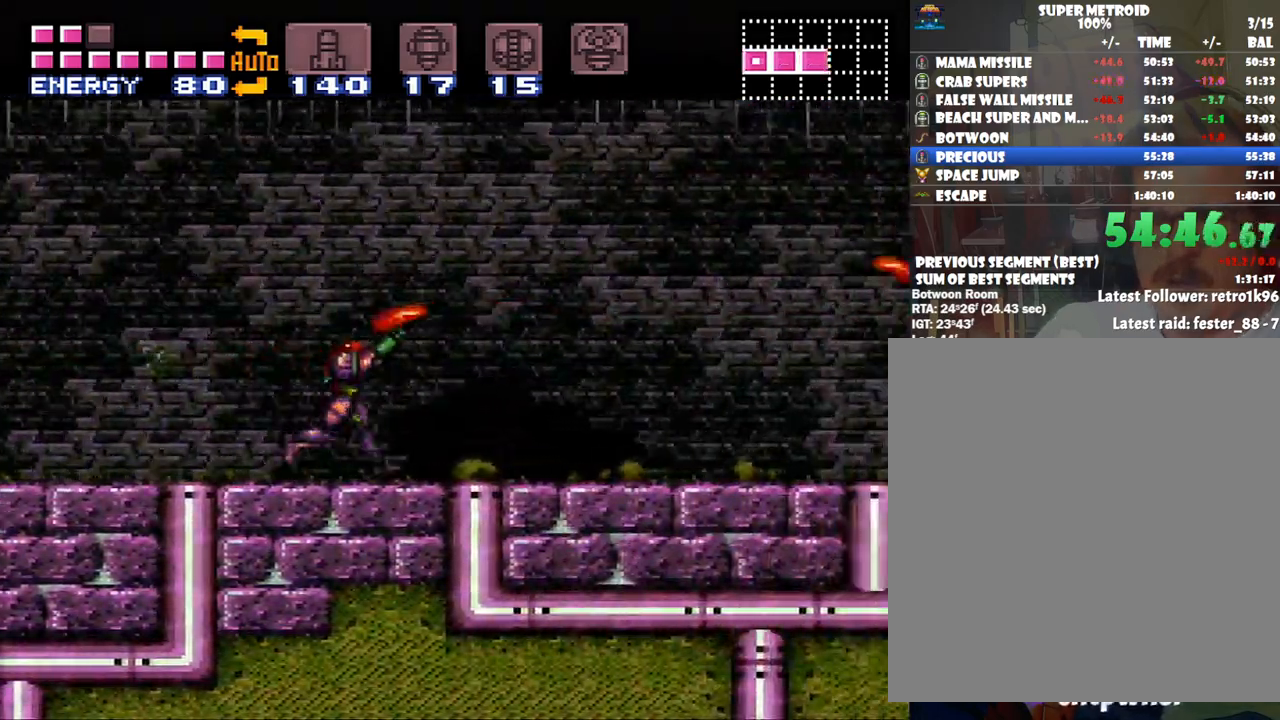
{"buttons": ["A", "DPAD_RIGHT"], "events": [[167, "L1", "up"]]}
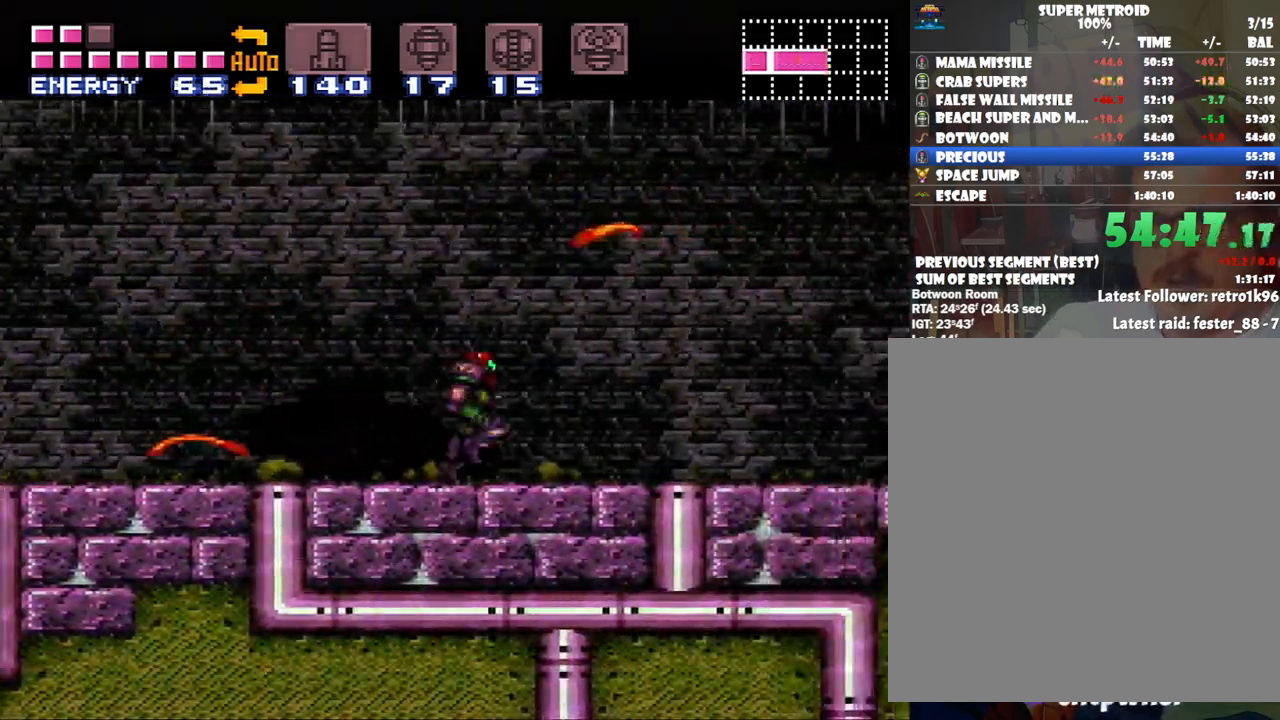
{"buttons": ["A", "DPAD_RIGHT"], "events": []}
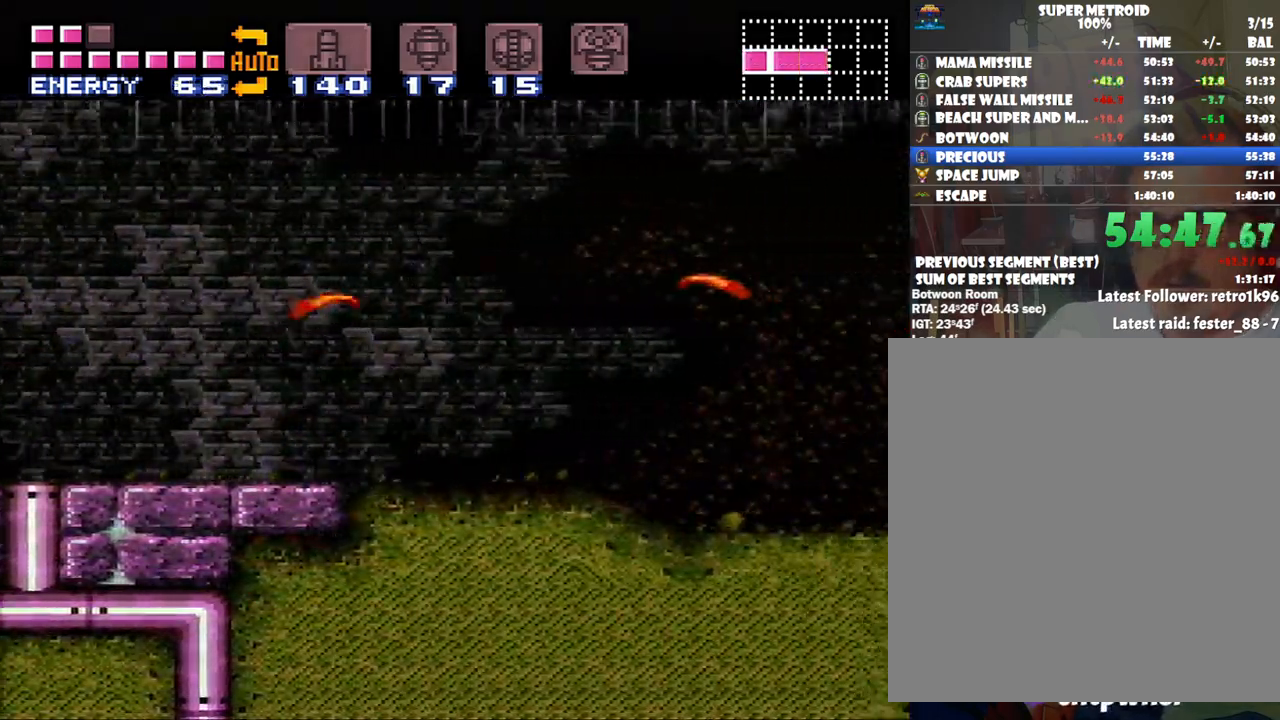
{"buttons": ["A", "DPAD_RIGHT"], "events": []}
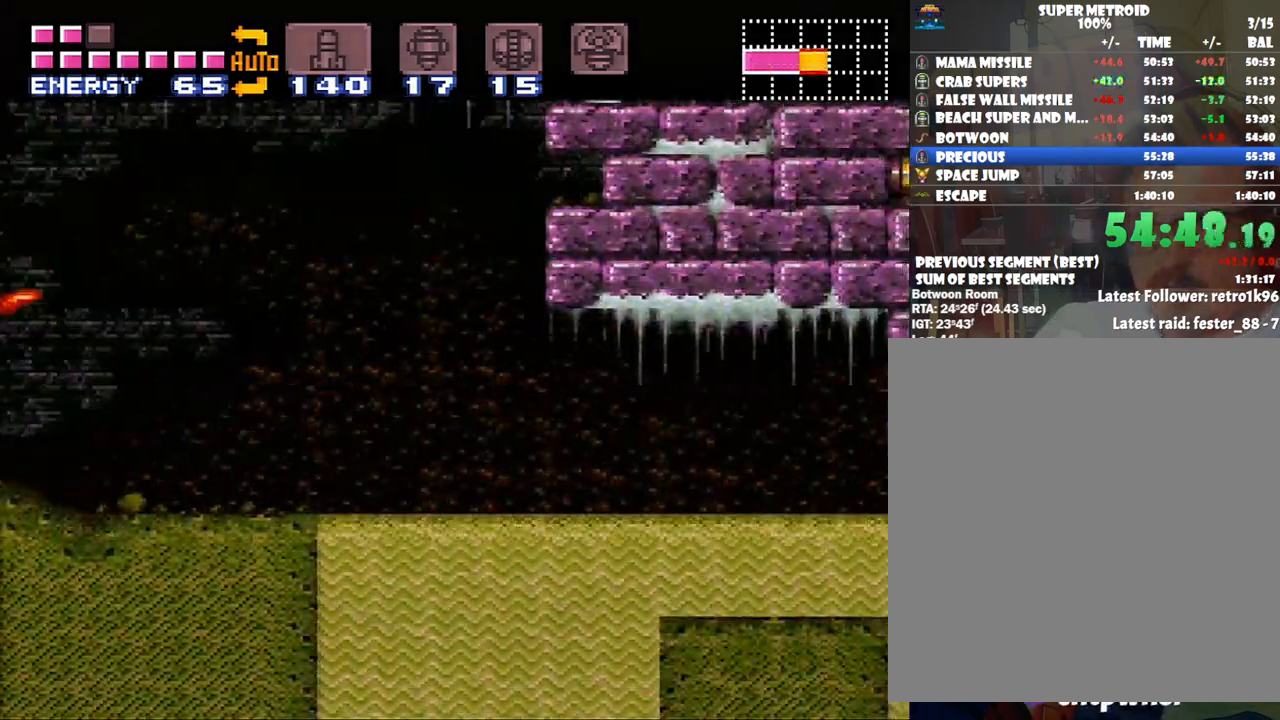
{"buttons": ["DPAD_LEFT"], "events": [[200, "DPAD_RIGHT", "up"], [233, "A", "up"], [250, "DPAD_LEFT", "down"], [300, "B", "down"], [483, "B", "up"]]}
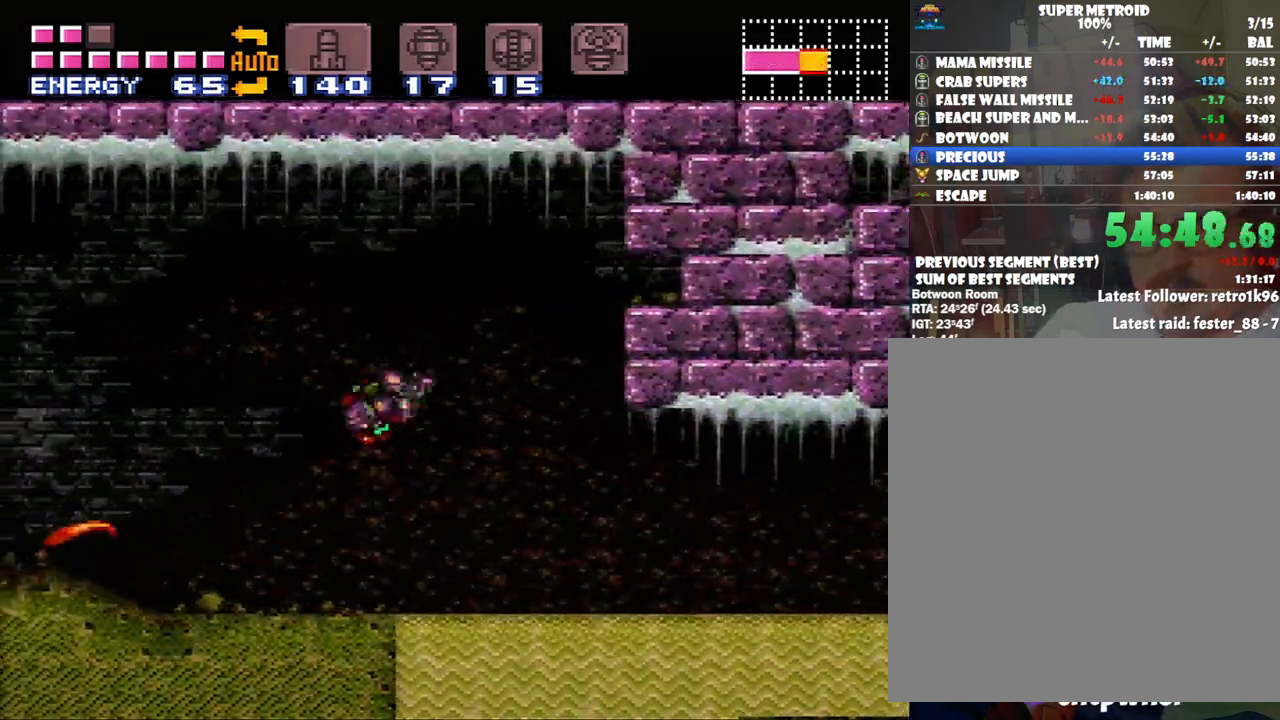
{"buttons": ["Y", "DPAD_LEFT"], "events": [[167, "Y", "down"], [267, "Y", "up"], [300, "Y", "down"], [417, "Y", "up"], [450, "Y", "down"]]}
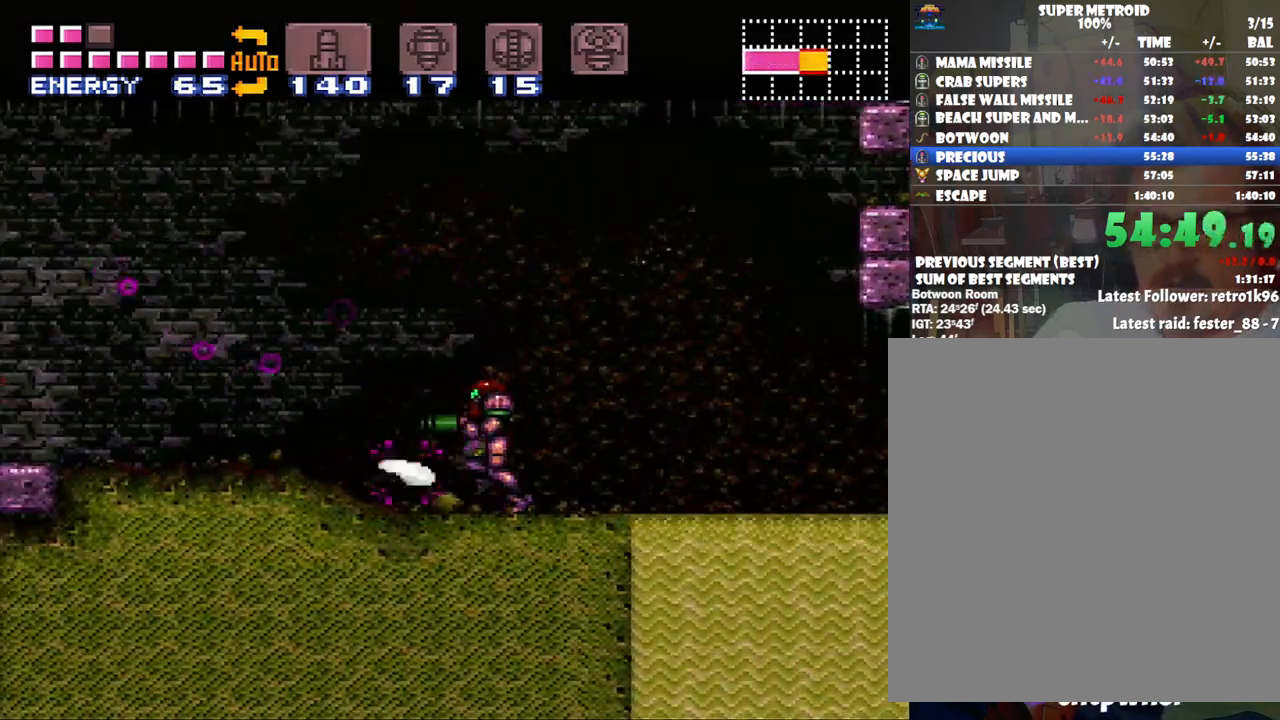
{"buttons": ["Y", "DPAD_LEFT"], "events": [[67, "Y", "up"], [117, "Y", "down"], [200, "Y", "up"], [233, "Y", "down"]]}
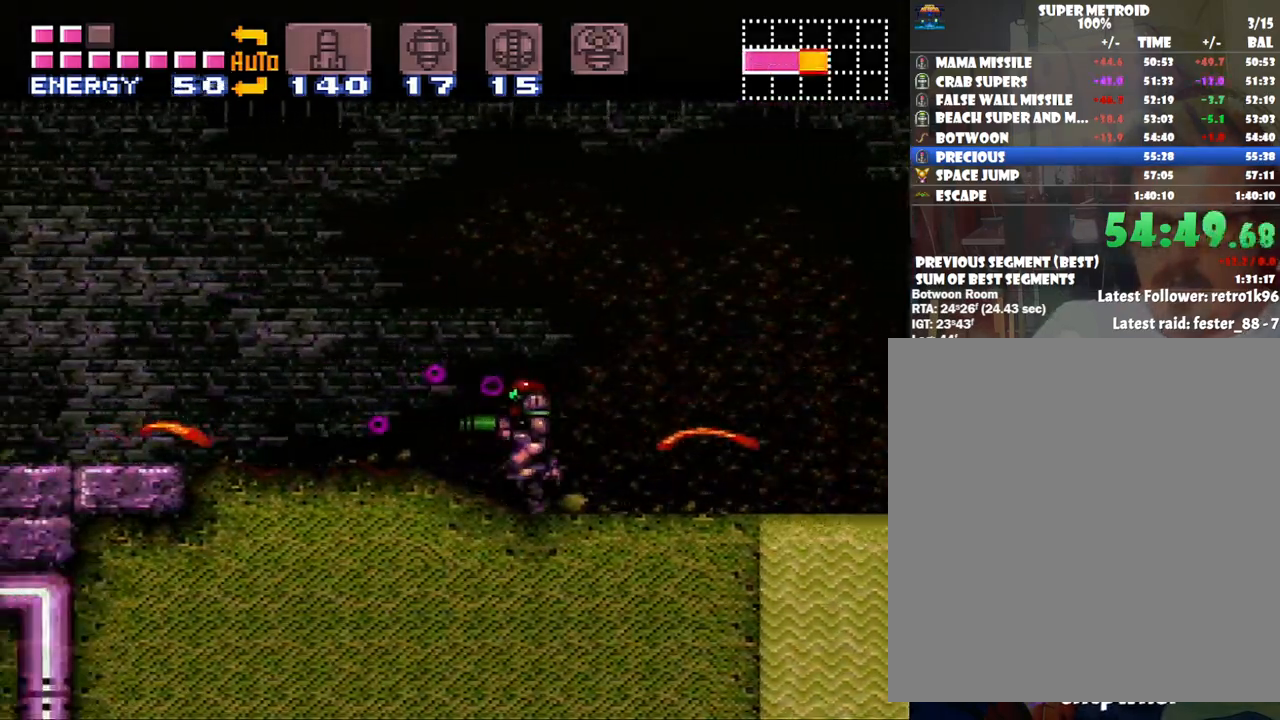
{"buttons": ["Y", "DPAD_LEFT"], "events": [[17, "Y", "up"], [33, "Y", "down"], [150, "Y", "up"], [200, "Y", "down"], [300, "Y", "up"], [333, "Y", "down"], [450, "Y", "up"], [483, "Y", "down"]]}
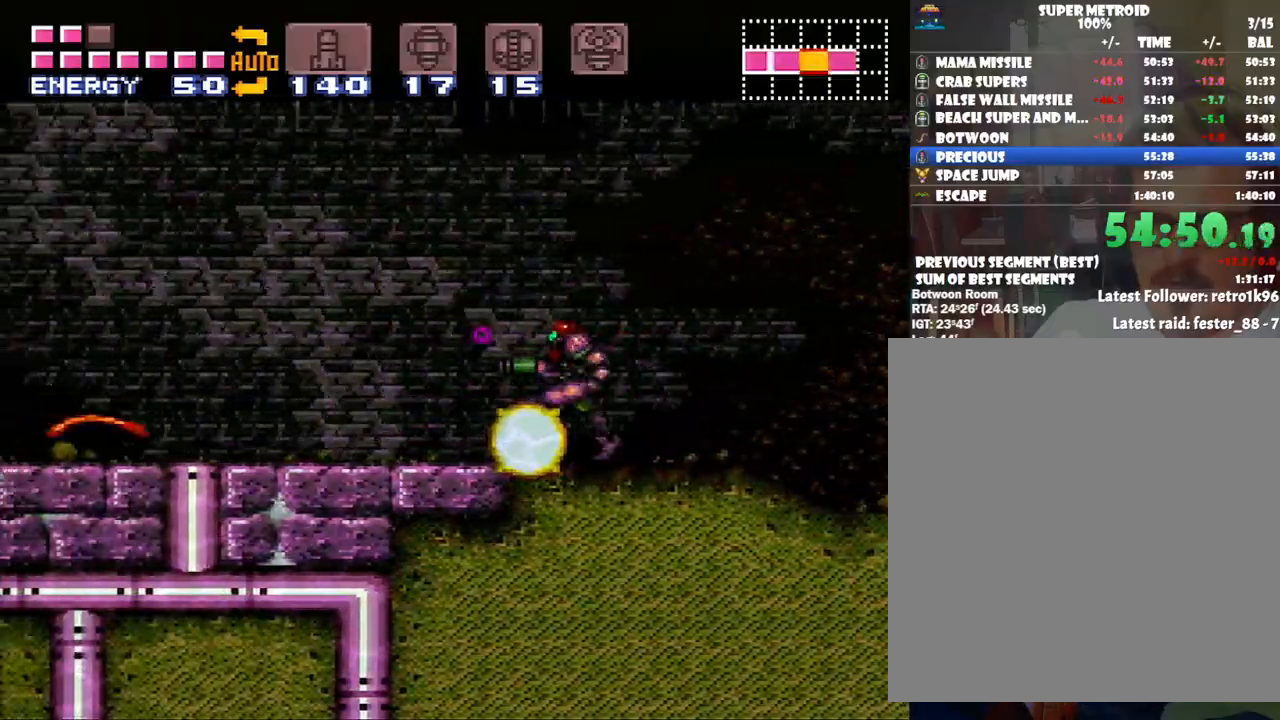
{"buttons": ["Y", "DPAD_LEFT"], "events": [[100, "Y", "up"], [133, "Y", "down"], [233, "Y", "up"], [283, "Y", "down"], [383, "Y", "up"], [467, "Y", "down"]]}
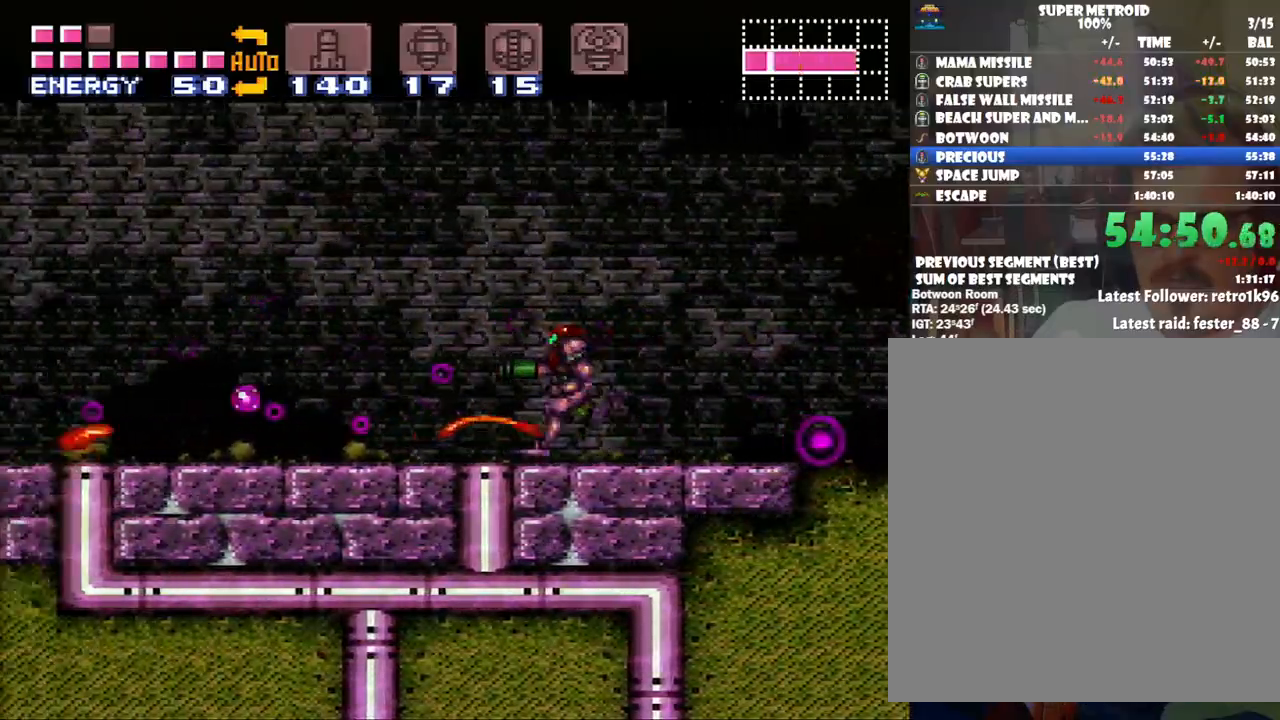
{"buttons": ["Y", "DPAD_LEFT"], "events": [[50, "Y", "up"], [67, "Y", "down"], [350, "Y", "up"], [383, "Y", "down"]]}
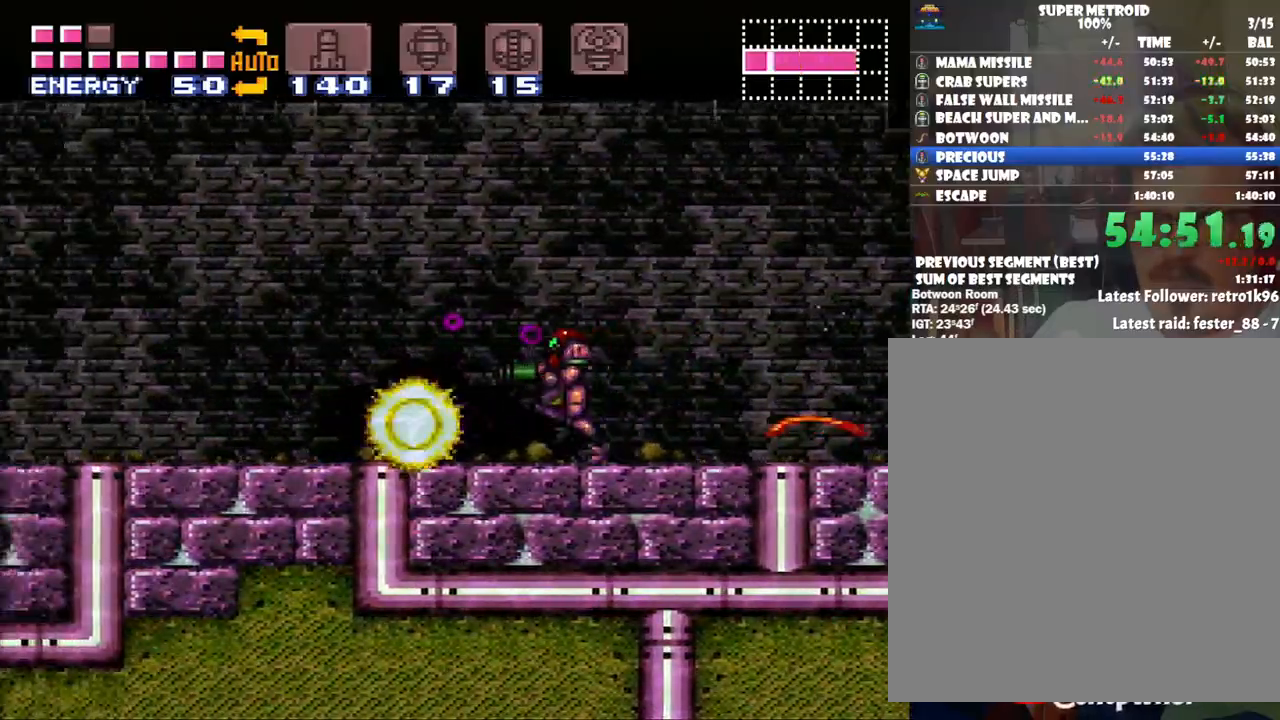
{"buttons": ["A", "DPAD_LEFT"], "events": [[17, "Y", "up"], [67, "Y", "down"], [167, "Y", "up"], [233, "A", "down"]]}
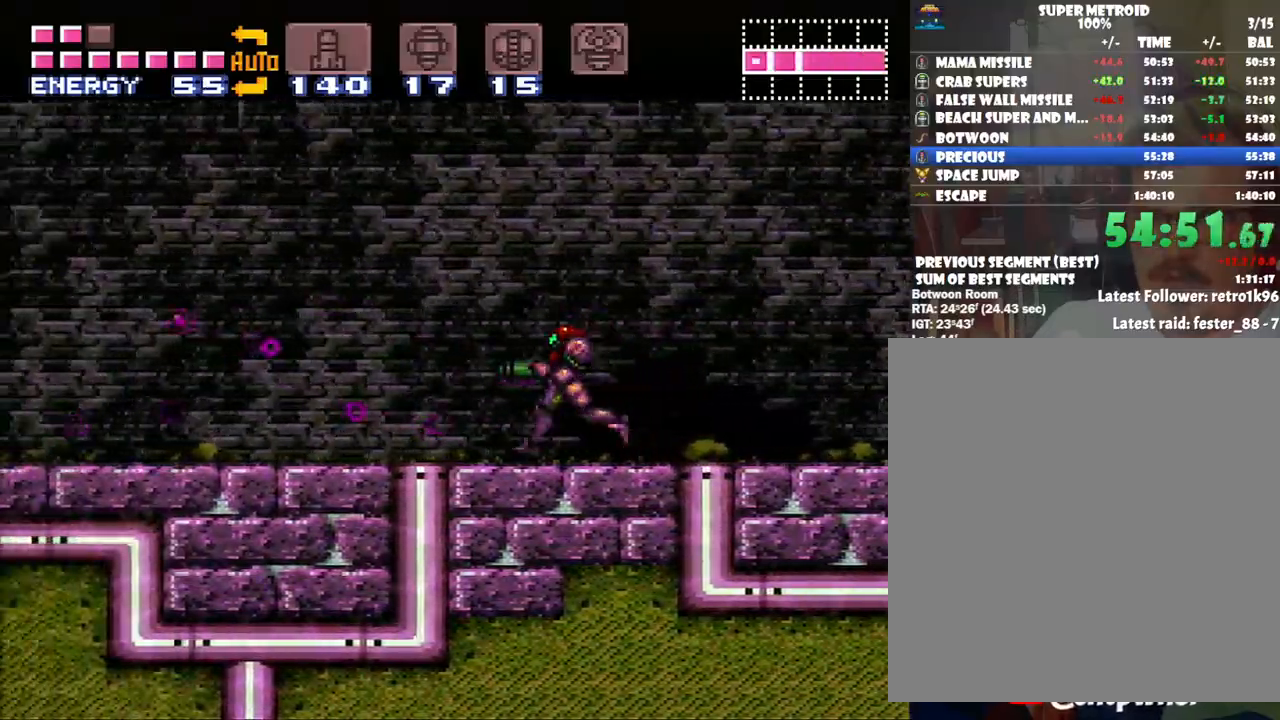
{"buttons": ["A"], "events": [[500, "DPAD_LEFT", "up"]]}
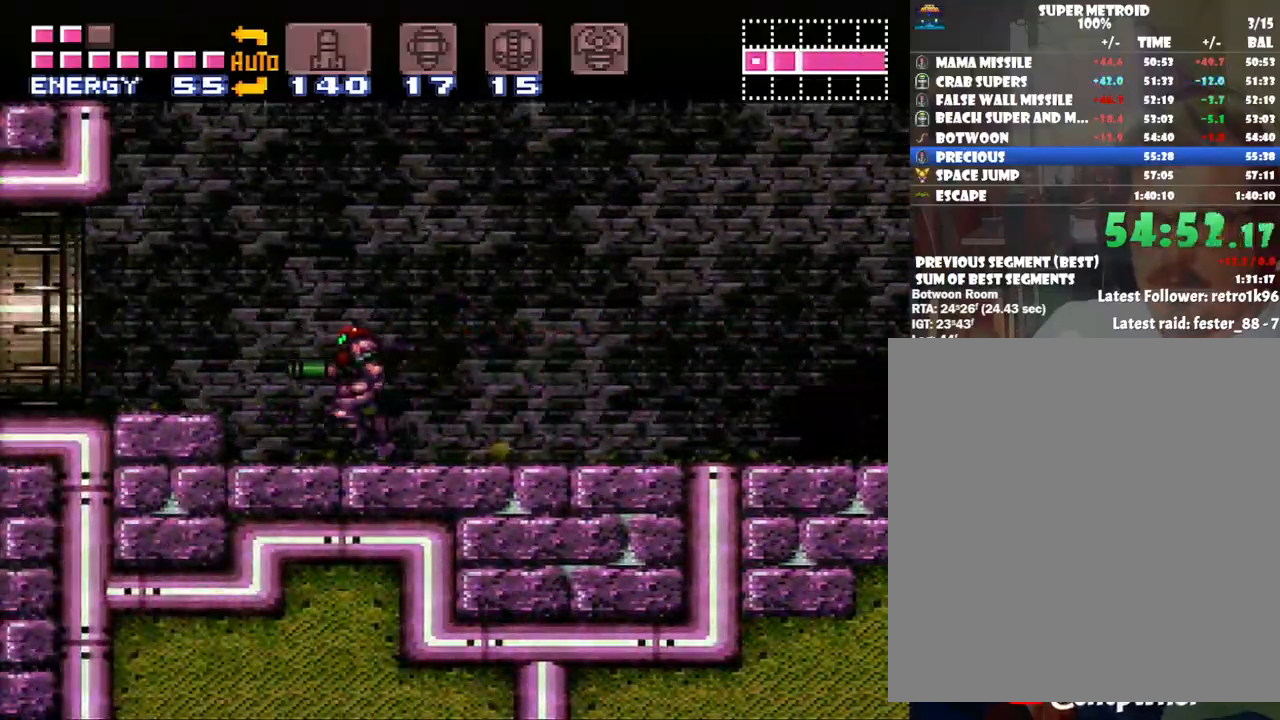
{"buttons": ["A", "DPAD_RIGHT"], "events": [[100, "DPAD_RIGHT", "down"], [133, "A", "up"], [483, "A", "down"]]}
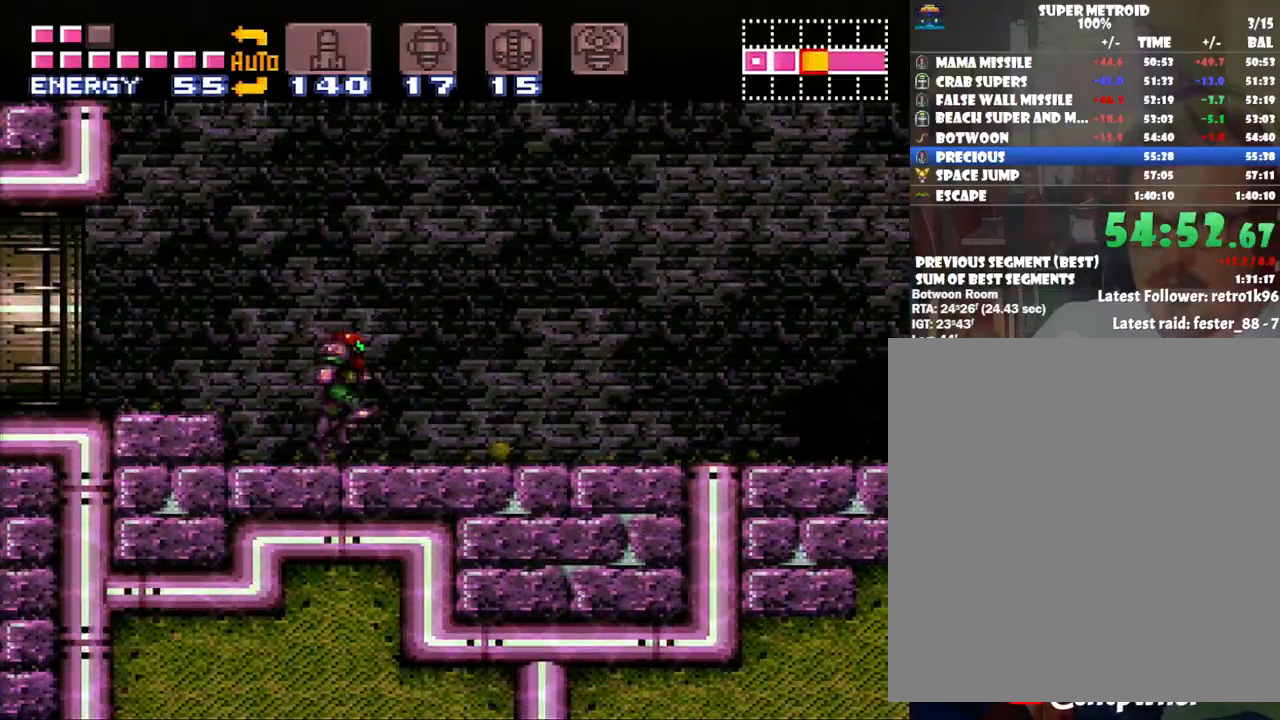
{"buttons": ["A", "Y", "DPAD_RIGHT"], "events": [[283, "Y", "down"], [400, "Y", "up"], [467, "Y", "down"]]}
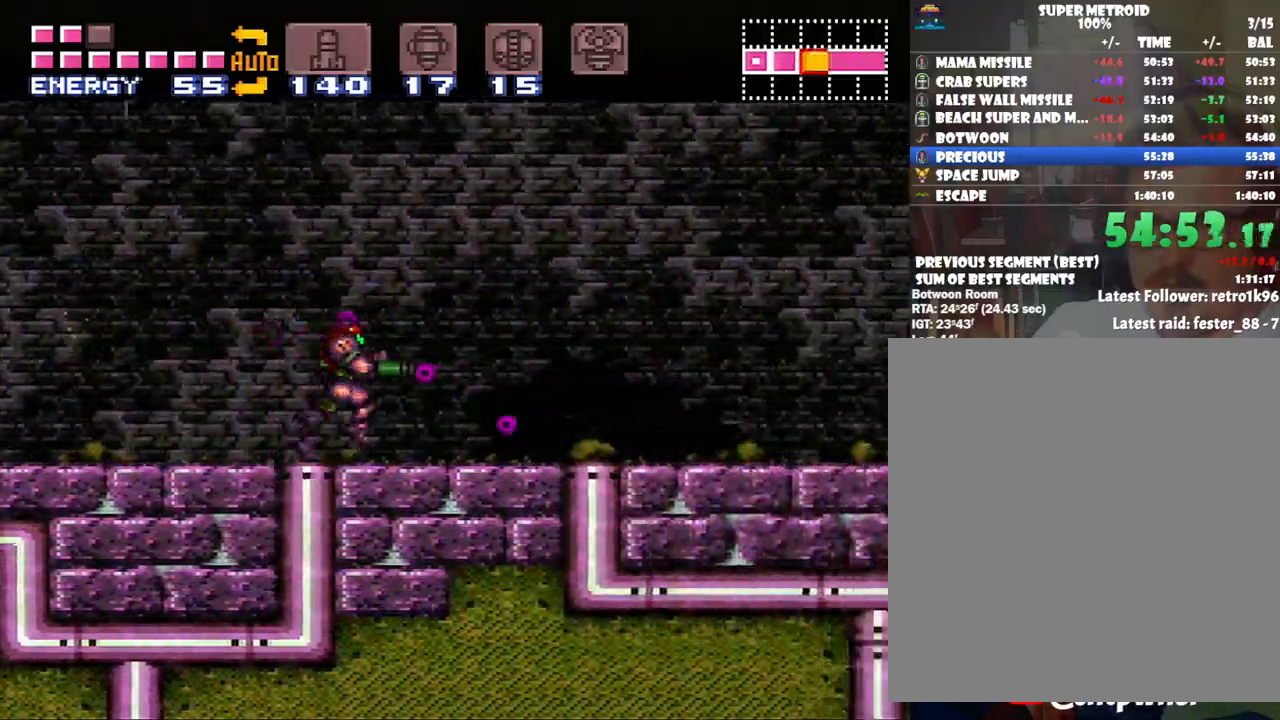
{"buttons": ["A", "Y", "DPAD_RIGHT"], "events": [[33, "Y", "up"], [133, "Y", "down"], [200, "Y", "up"], [317, "Y", "down"], [383, "Y", "up"], [483, "Y", "down"]]}